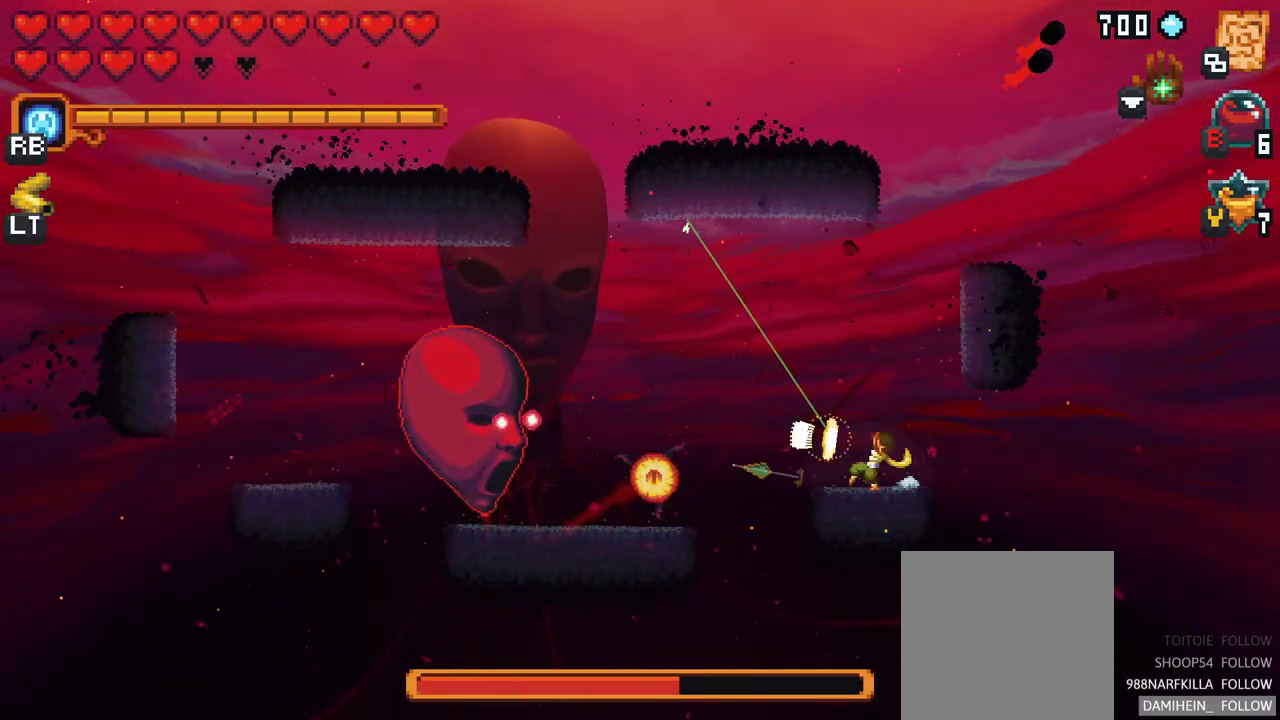
Gameplay with a controller (Xbox layout); each line is a JSON object with the inputs held at the frame after it. "events" lists button and stick changes between this image and that frame as [ms after this image, input, new state], when the widget could be followed in between. Not read: L1 L3 R1 R3 right_stick.
{"buttons": ["A"], "left_stick": "up-left", "events": [[267, "left_stick", "up-left"], [500, "A", "down"]]}
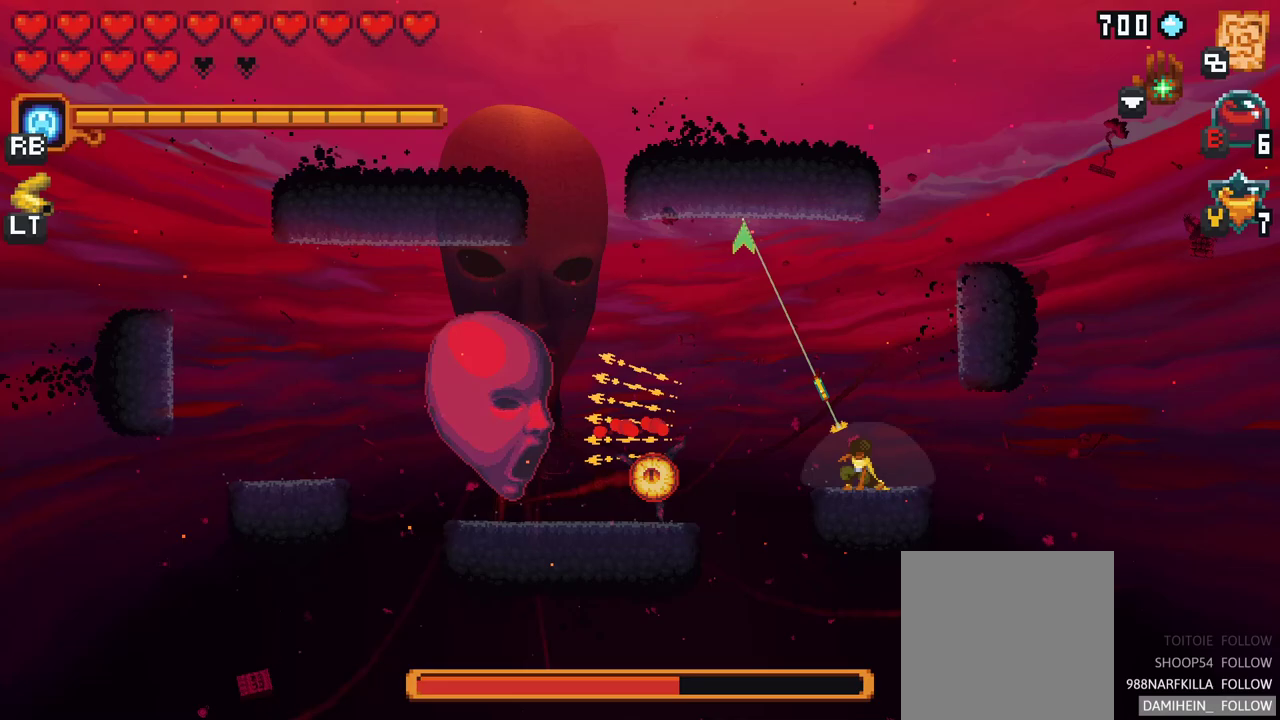
{"buttons": ["X"], "left_stick": "down-left", "events": [[167, "A", "up"], [267, "X", "down"], [317, "left_stick", "down-left"]]}
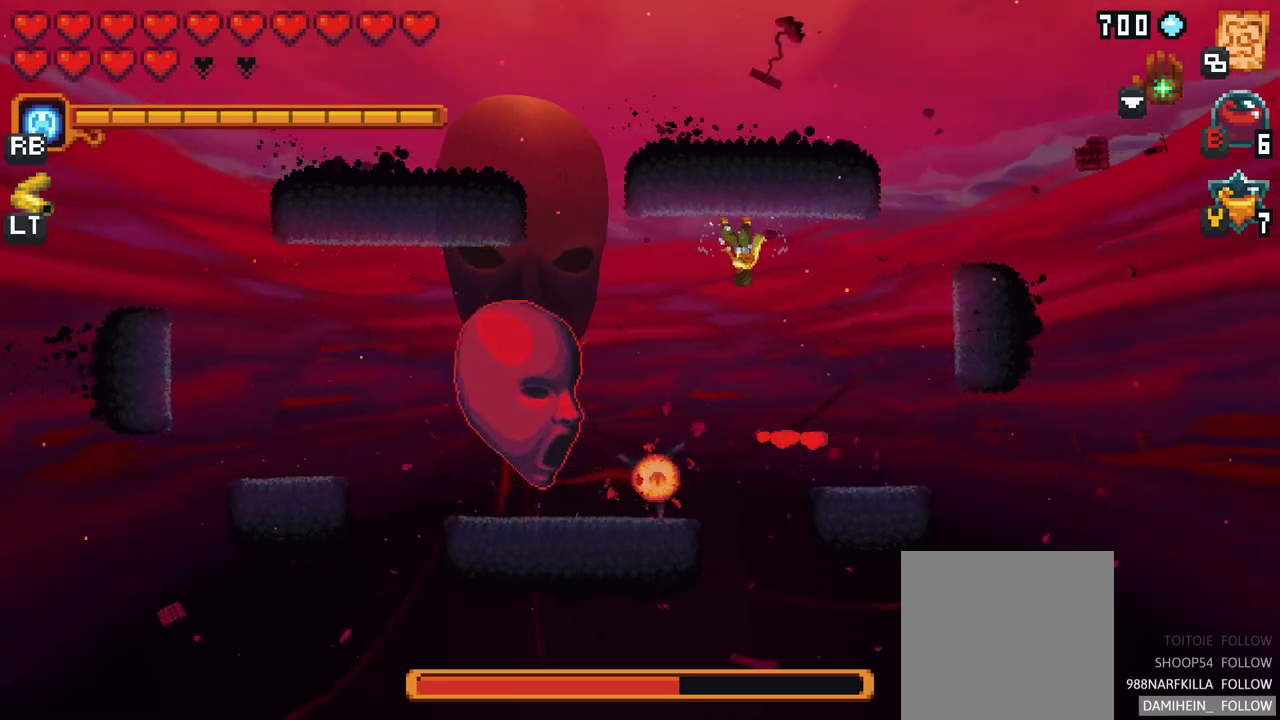
{"buttons": [], "left_stick": "down-left", "events": [[200, "X", "up"]]}
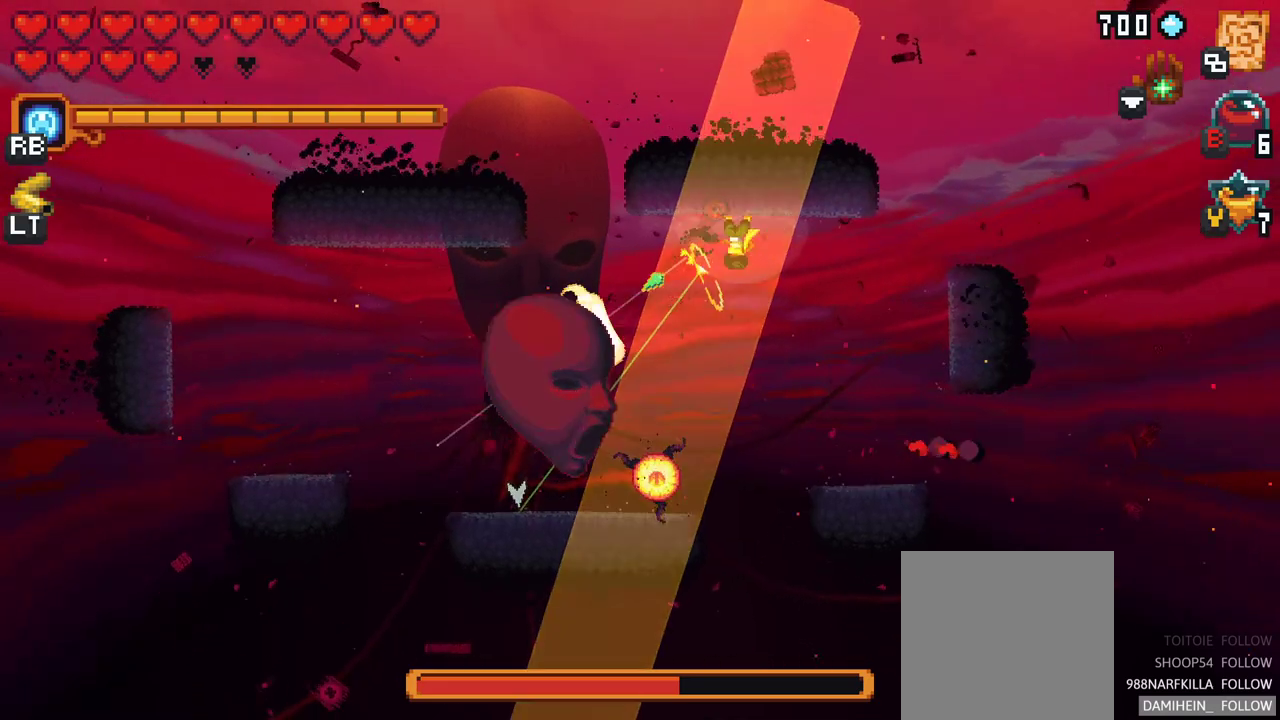
{"buttons": ["A"], "left_stick": "down", "events": [[167, "left_stick", "down"], [317, "left_stick", "down-right"], [367, "A", "down"], [483, "left_stick", "down"]]}
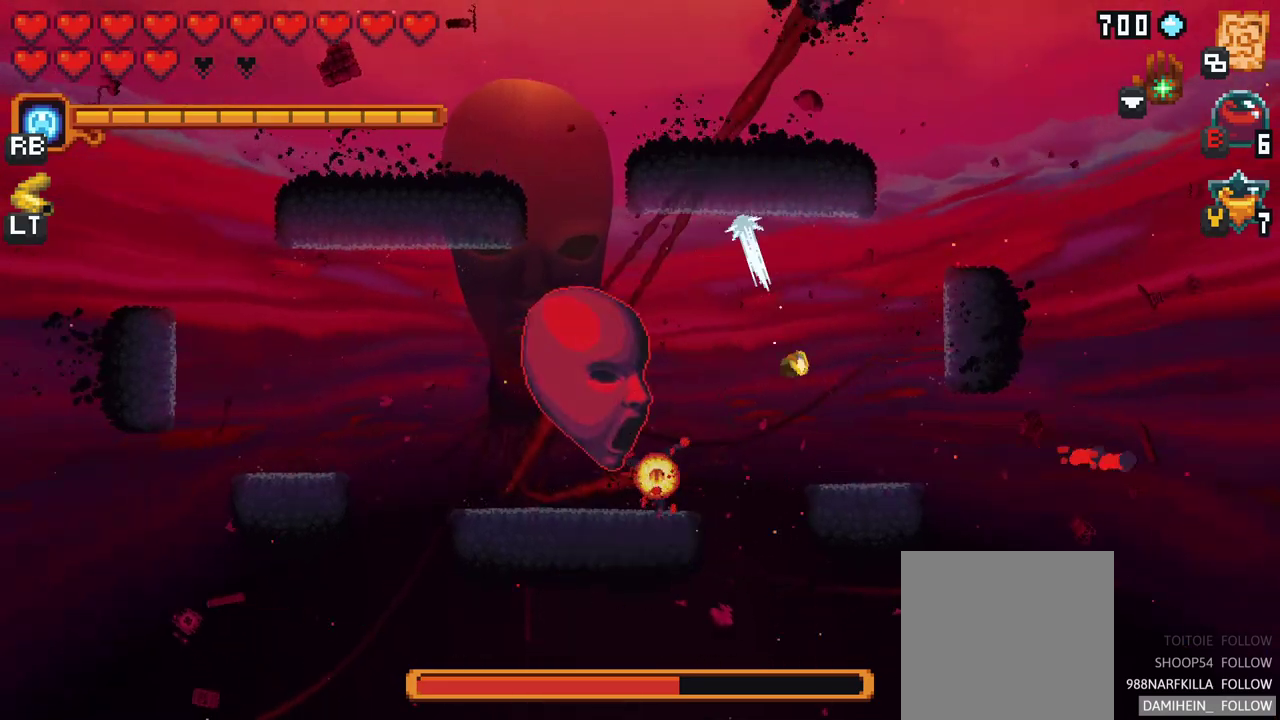
{"buttons": ["X"], "left_stick": "left", "events": [[17, "A", "up"], [133, "left_stick", "left"], [183, "X", "down"]]}
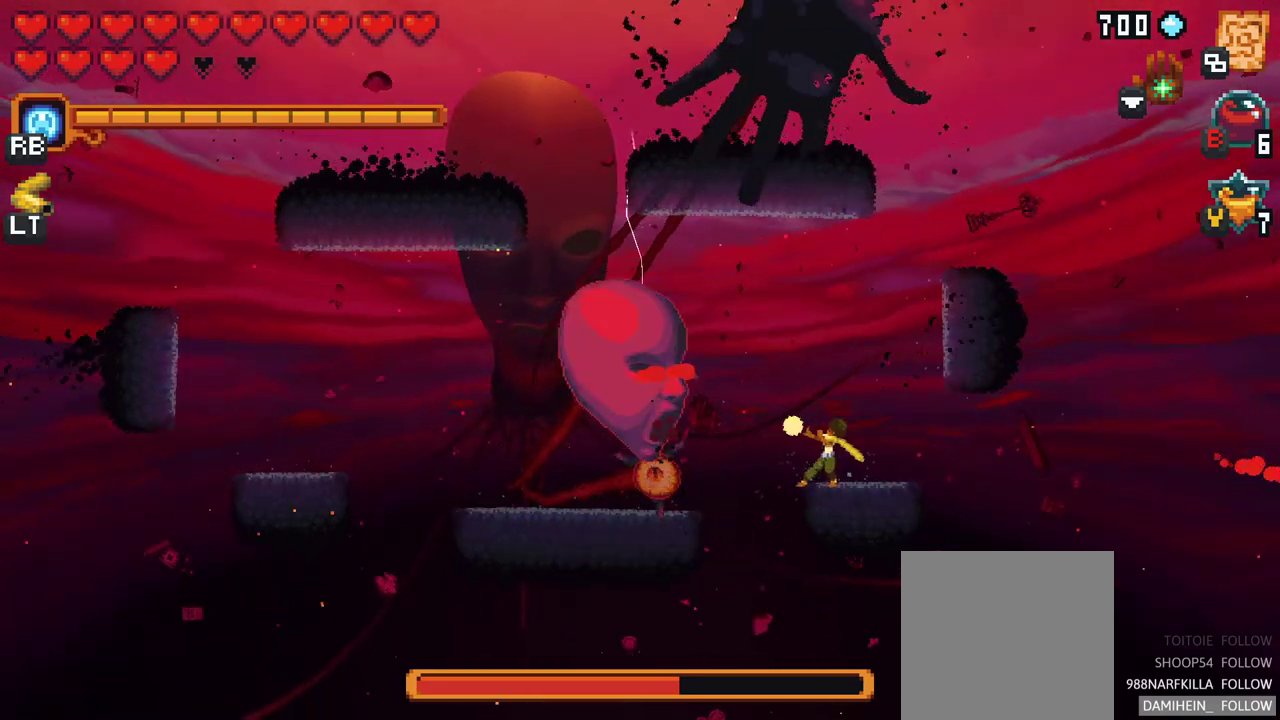
{"buttons": [], "left_stick": "up", "events": [[50, "X", "up"], [250, "left_stick", "up"], [333, "A", "down"], [483, "A", "up"]]}
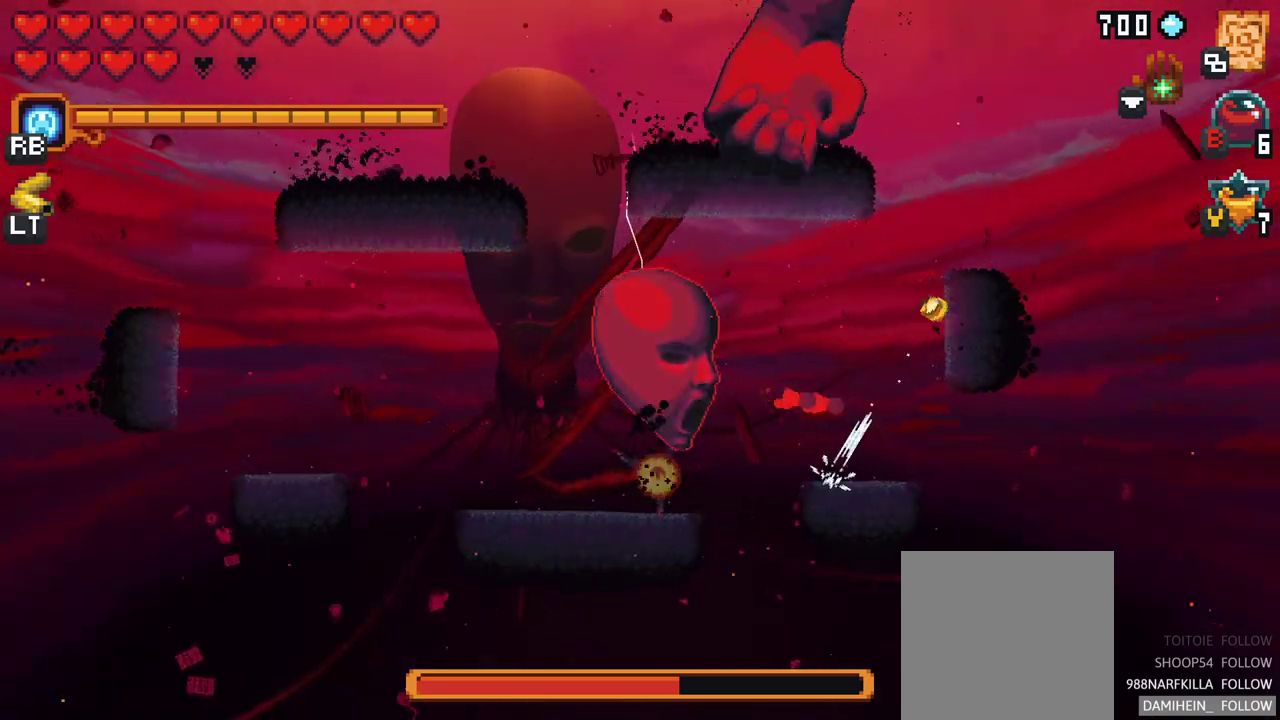
{"buttons": ["X"], "left_stick": "left", "events": [[183, "left_stick", "up-left"], [200, "X", "down"], [350, "left_stick", "left"]]}
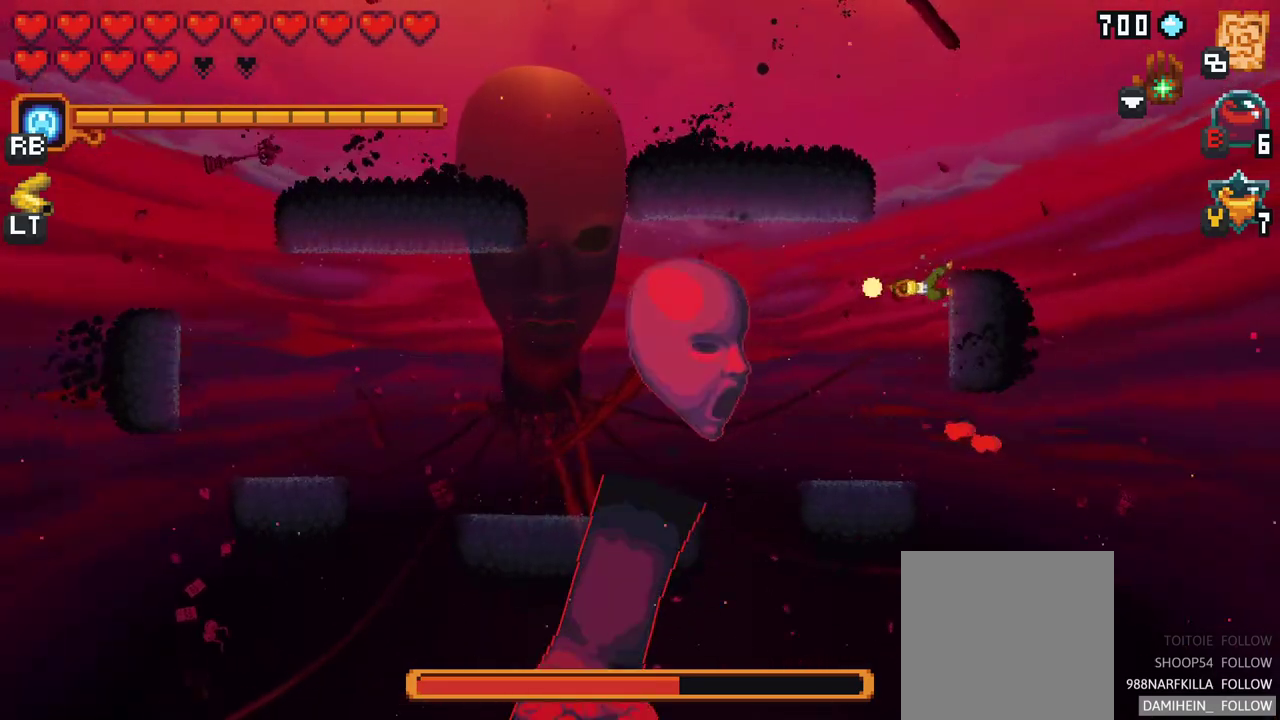
{"buttons": ["X"], "left_stick": "left", "events": [[100, "X", "up"], [483, "X", "down"]]}
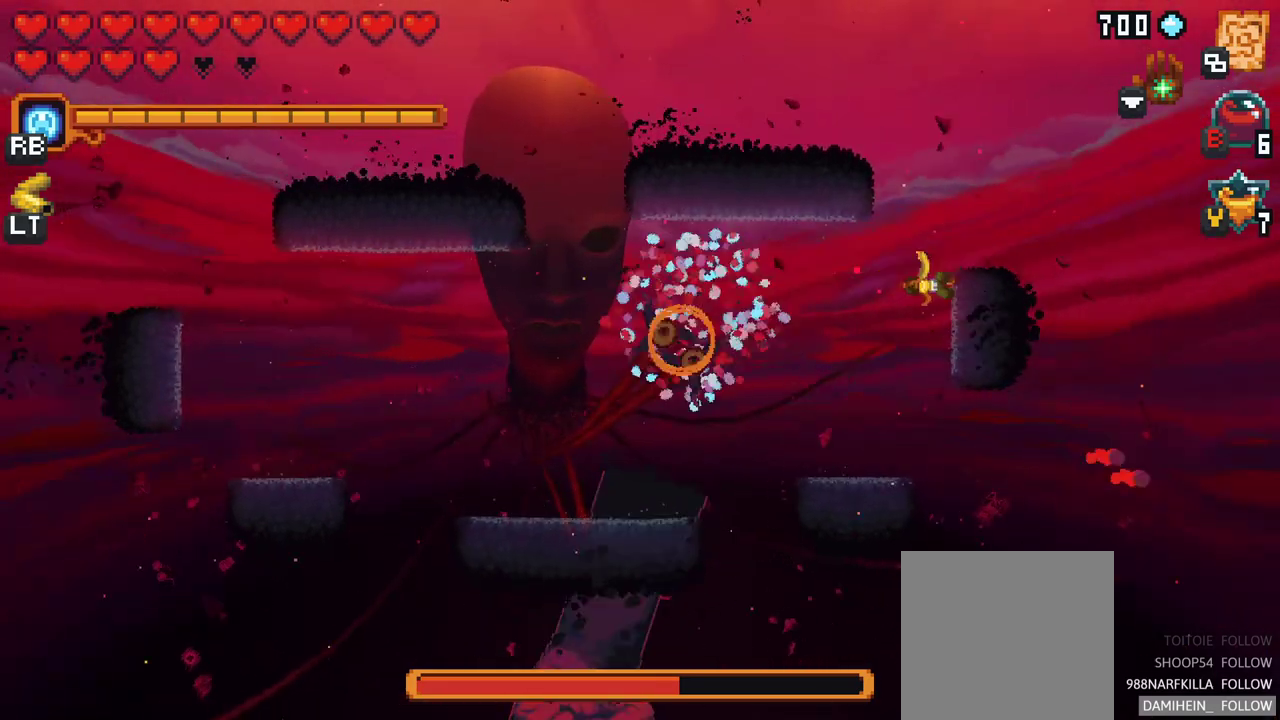
{"buttons": [], "left_stick": "left", "events": [[283, "X", "up"]]}
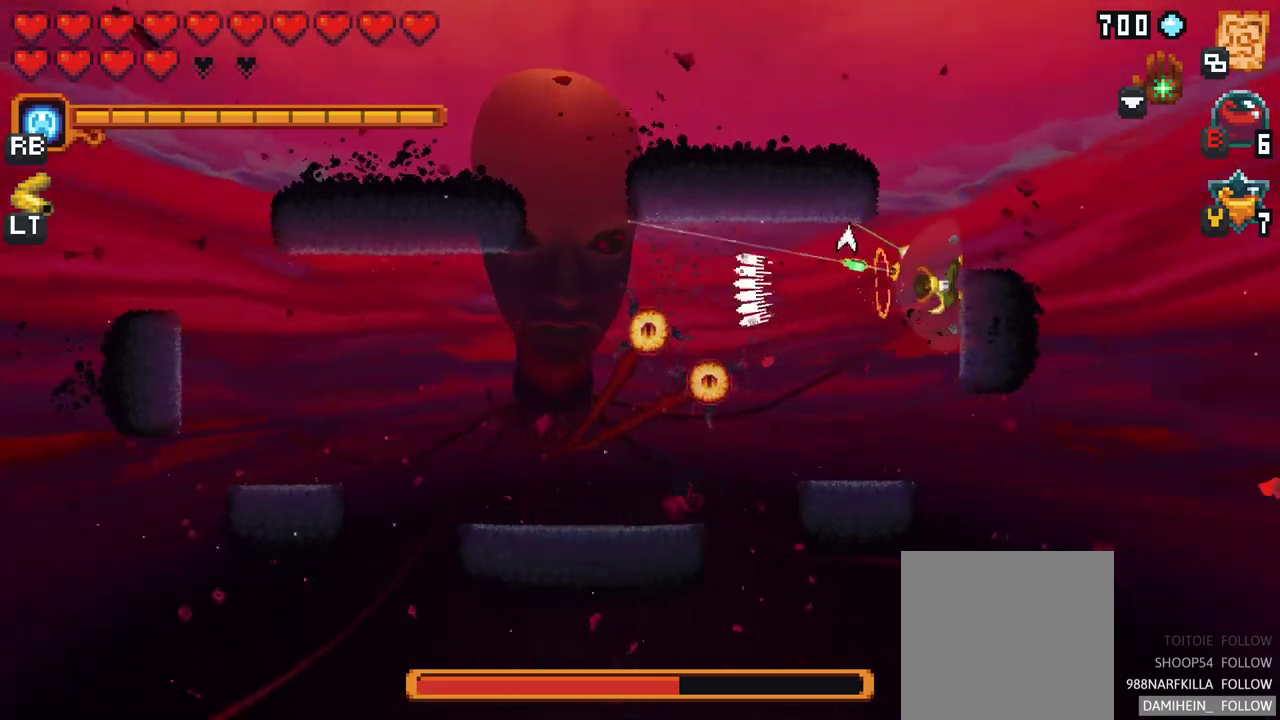
{"buttons": [], "left_stick": "down", "events": [[33, "A", "down"], [183, "A", "up"], [267, "left_stick", "down"]]}
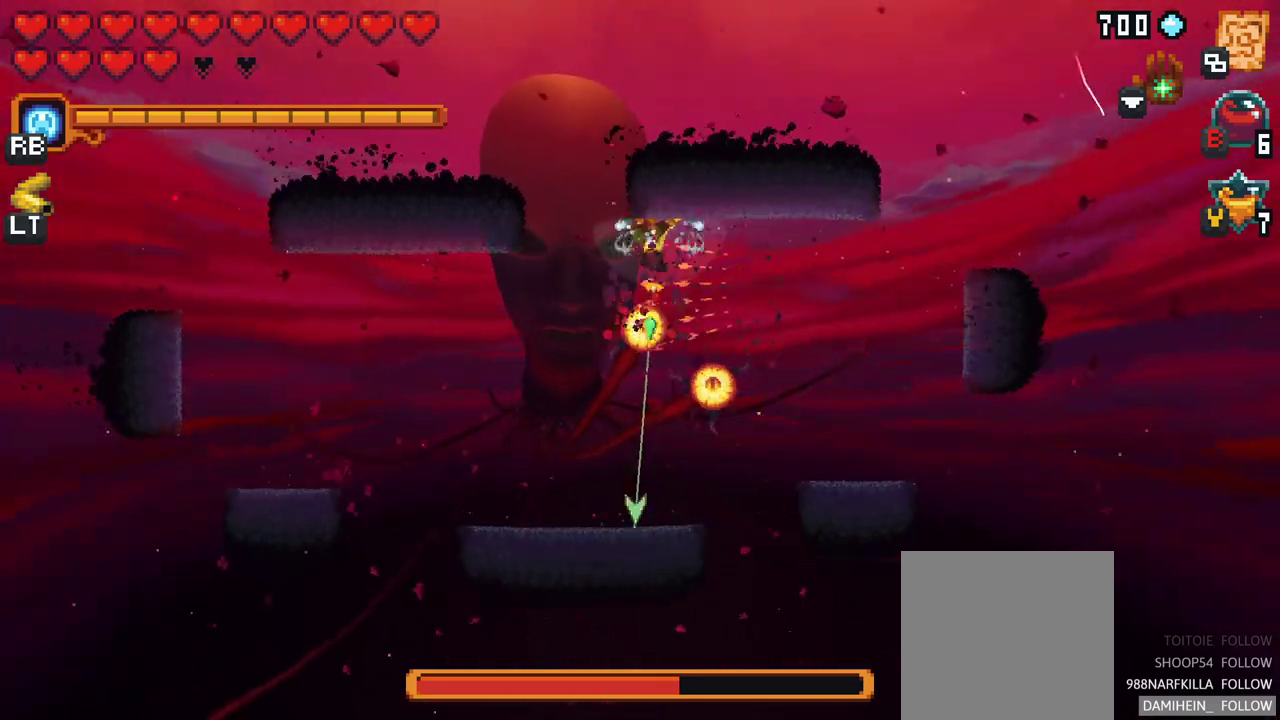
{"buttons": [], "left_stick": "up-right", "events": [[100, "A", "down"], [267, "A", "up"], [350, "left_stick", "right"], [433, "left_stick", "up-right"]]}
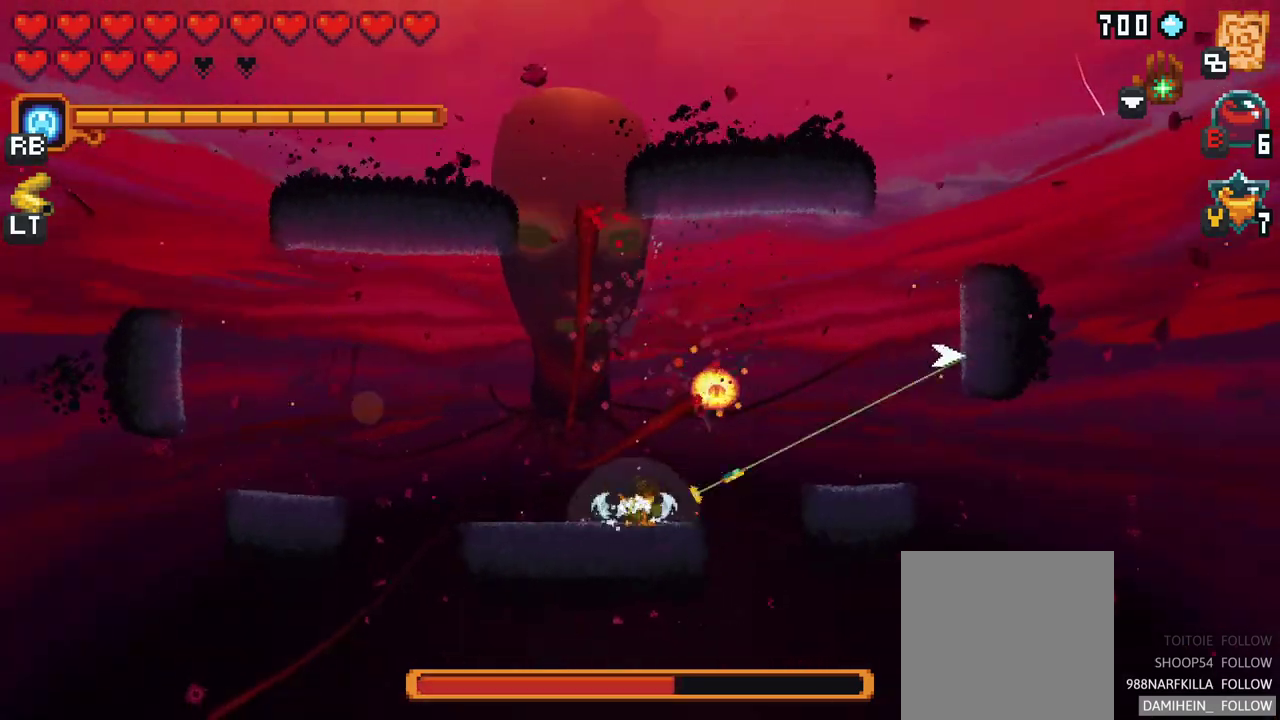
{"buttons": [], "left_stick": "up-left", "events": [[283, "A", "down"], [433, "A", "up"], [483, "left_stick", "up-left"]]}
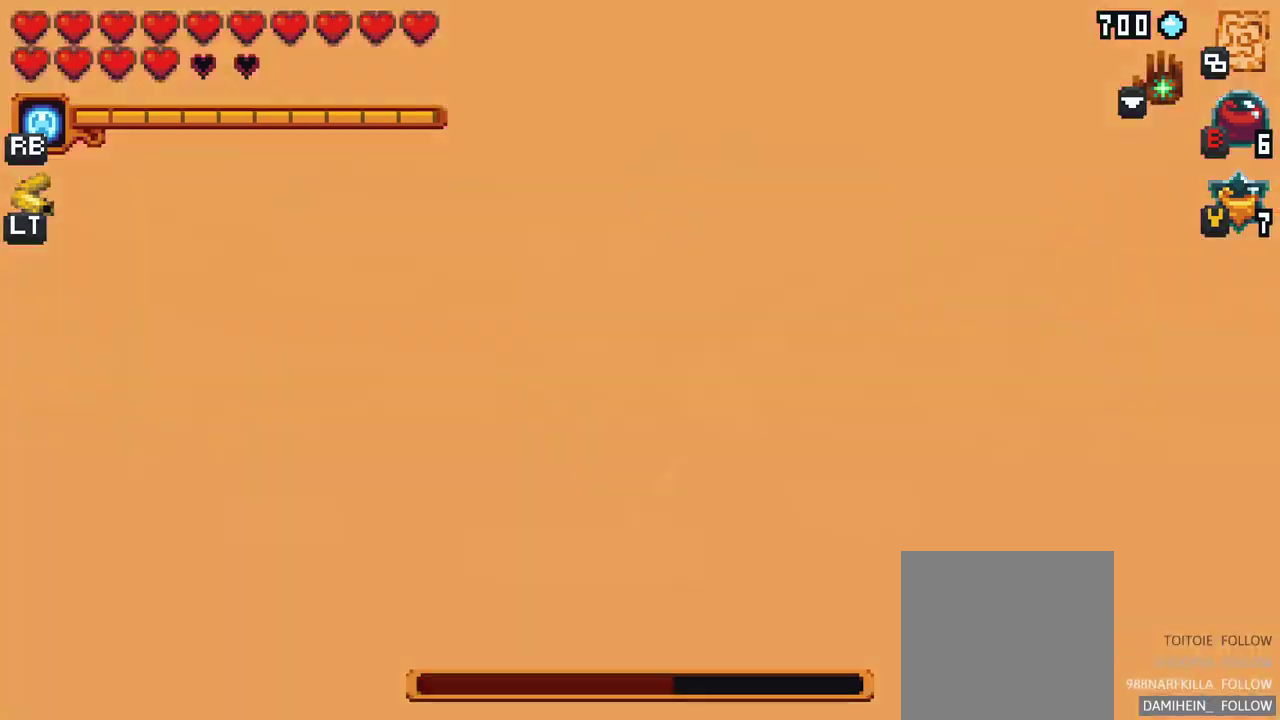
{"buttons": [], "left_stick": "left", "events": [[67, "left_stick", "left"], [167, "A", "down"], [383, "A", "up"]]}
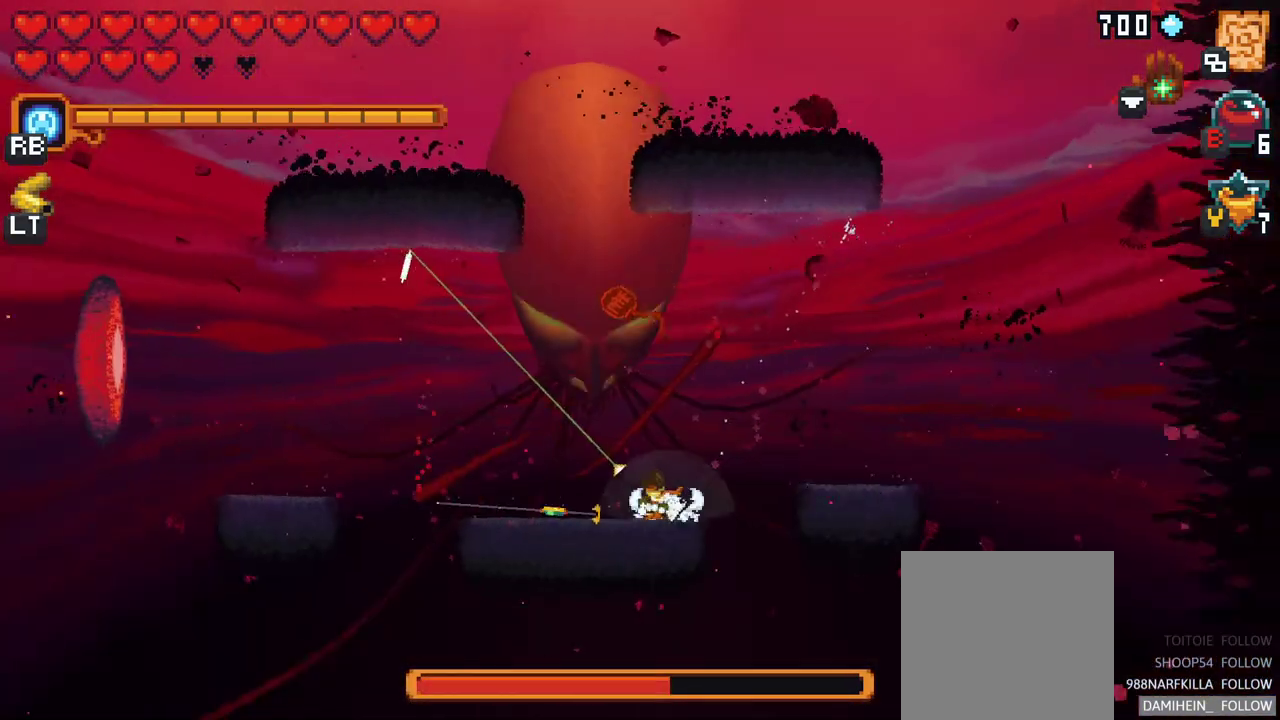
{"buttons": ["A"], "left_stick": "left", "events": [[183, "A", "down"], [333, "A", "up"], [483, "A", "down"]]}
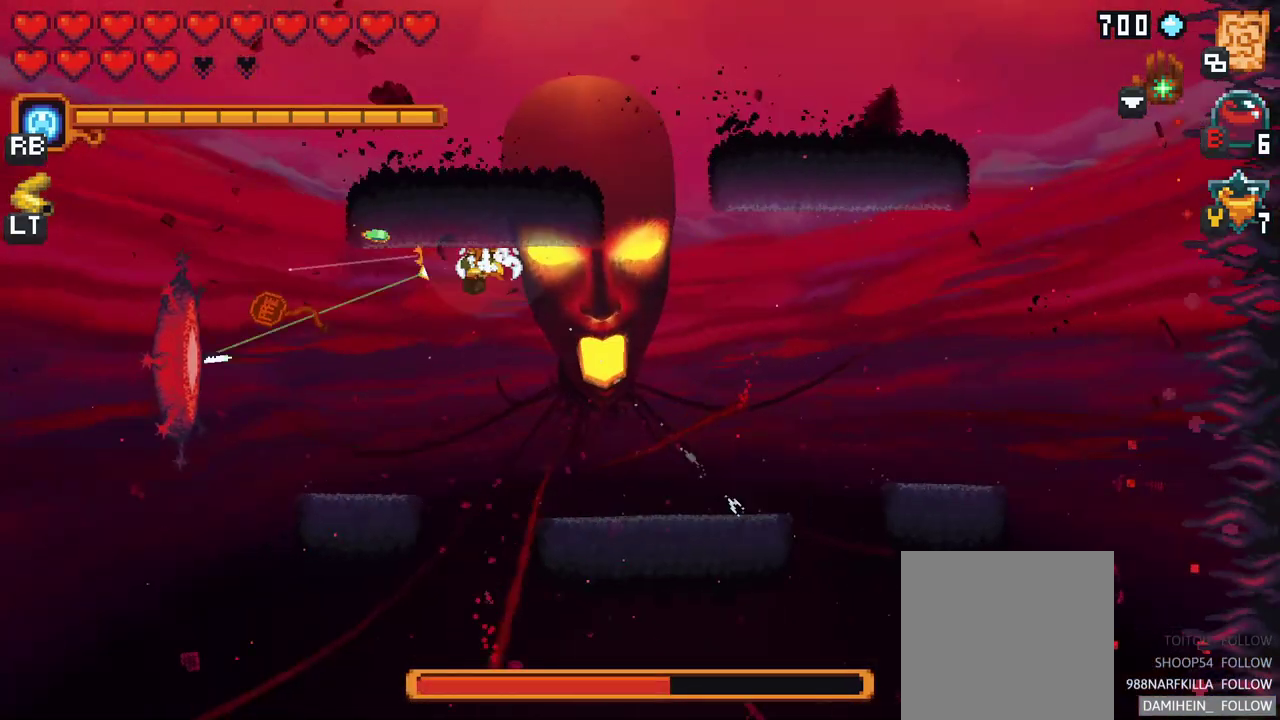
{"buttons": [], "left_stick": "center", "events": [[183, "A", "up"], [450, "left_stick", "center"]]}
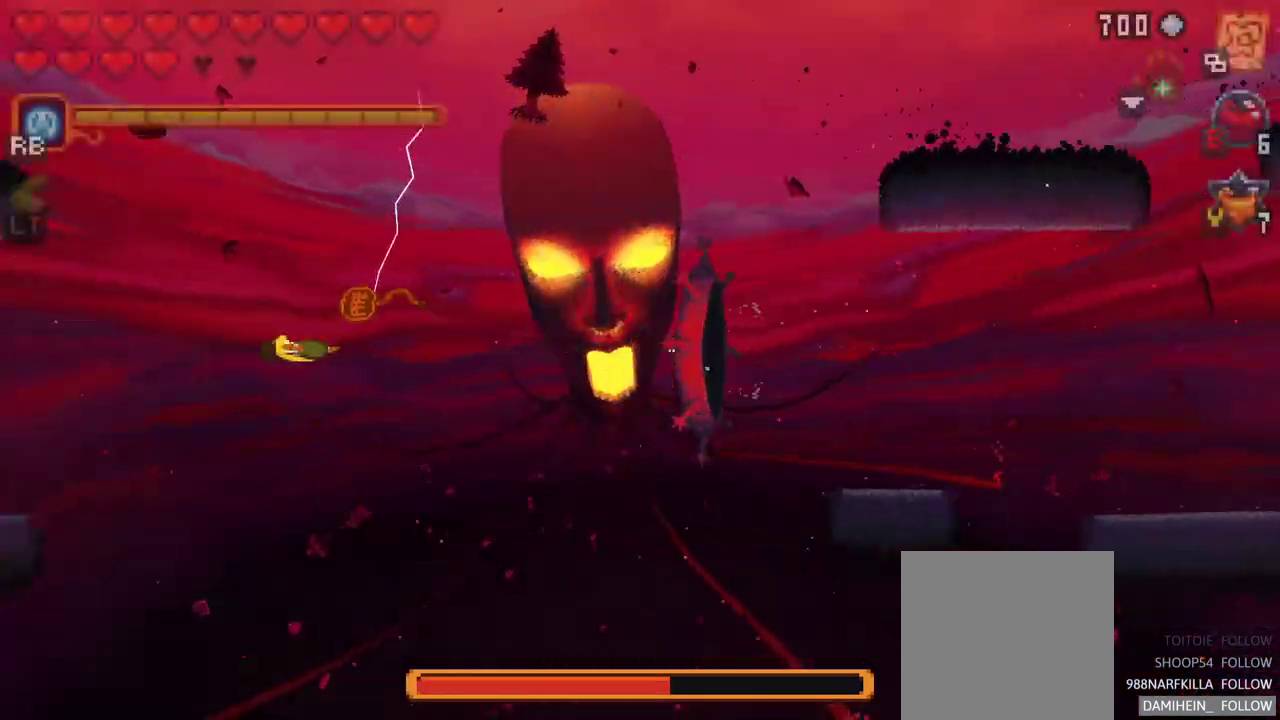
{"buttons": [], "left_stick": "center", "events": []}
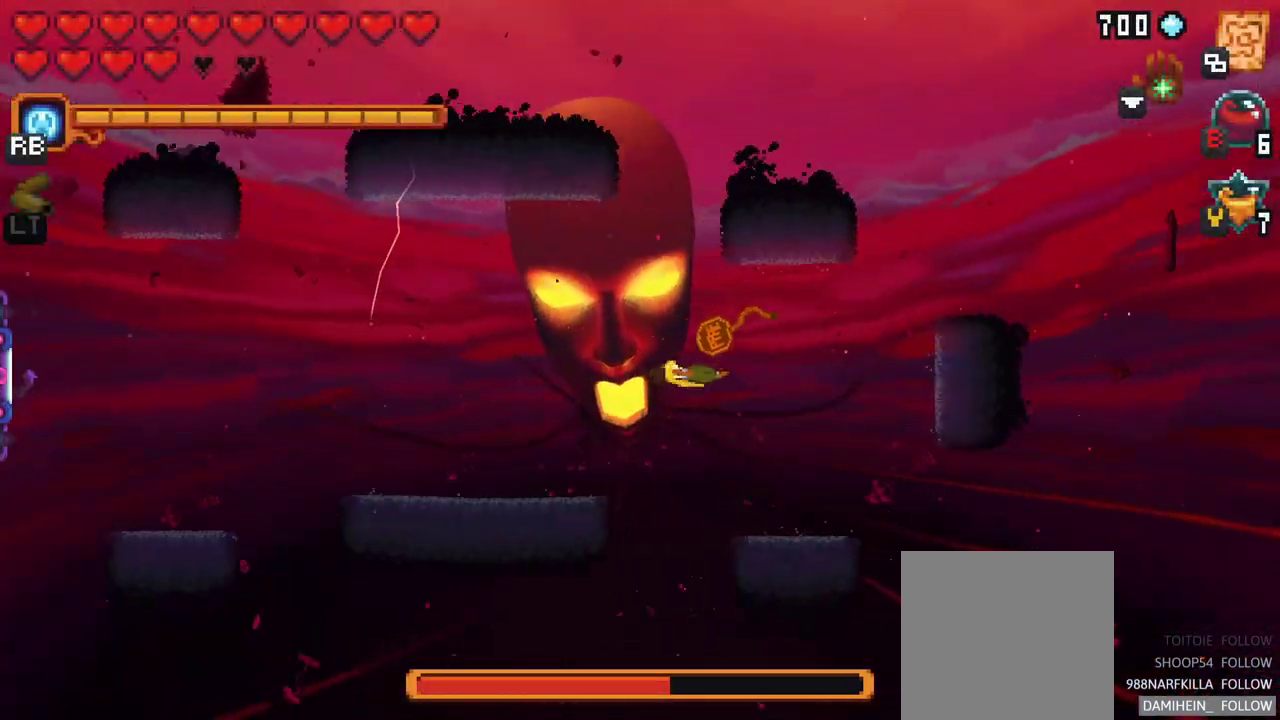
{"buttons": [], "left_stick": "center", "events": []}
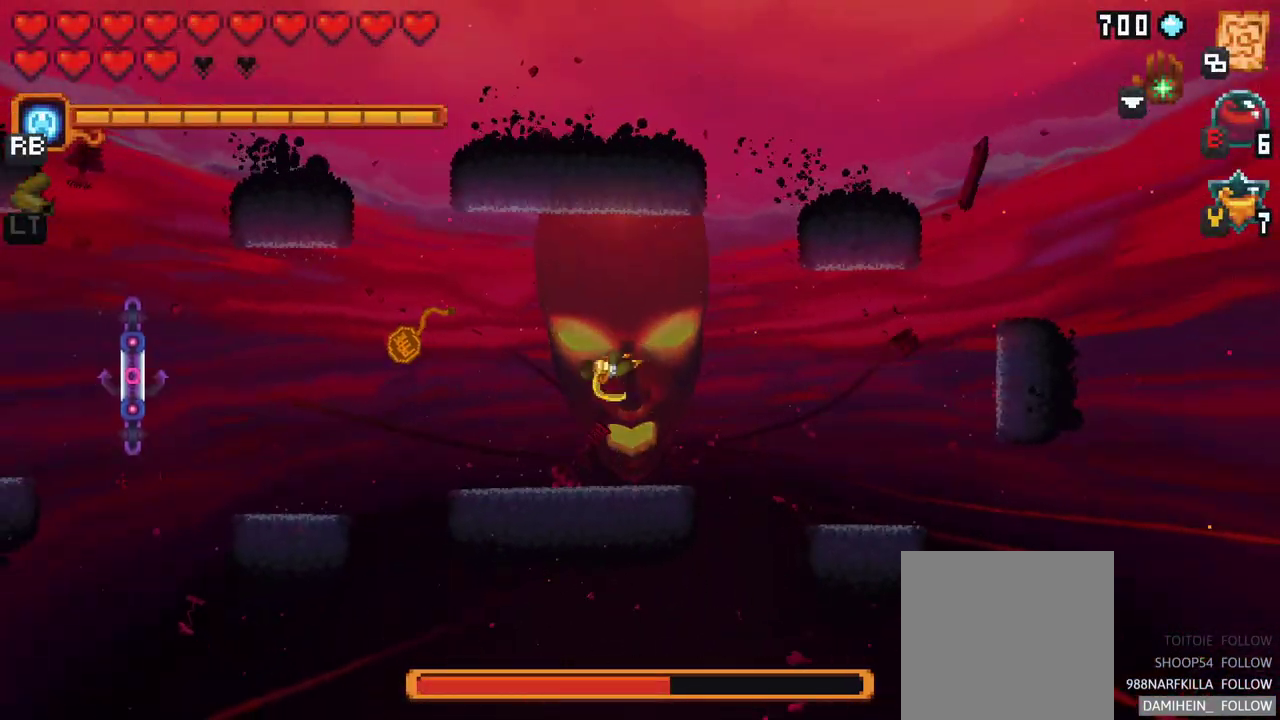
{"buttons": [], "left_stick": "center", "events": []}
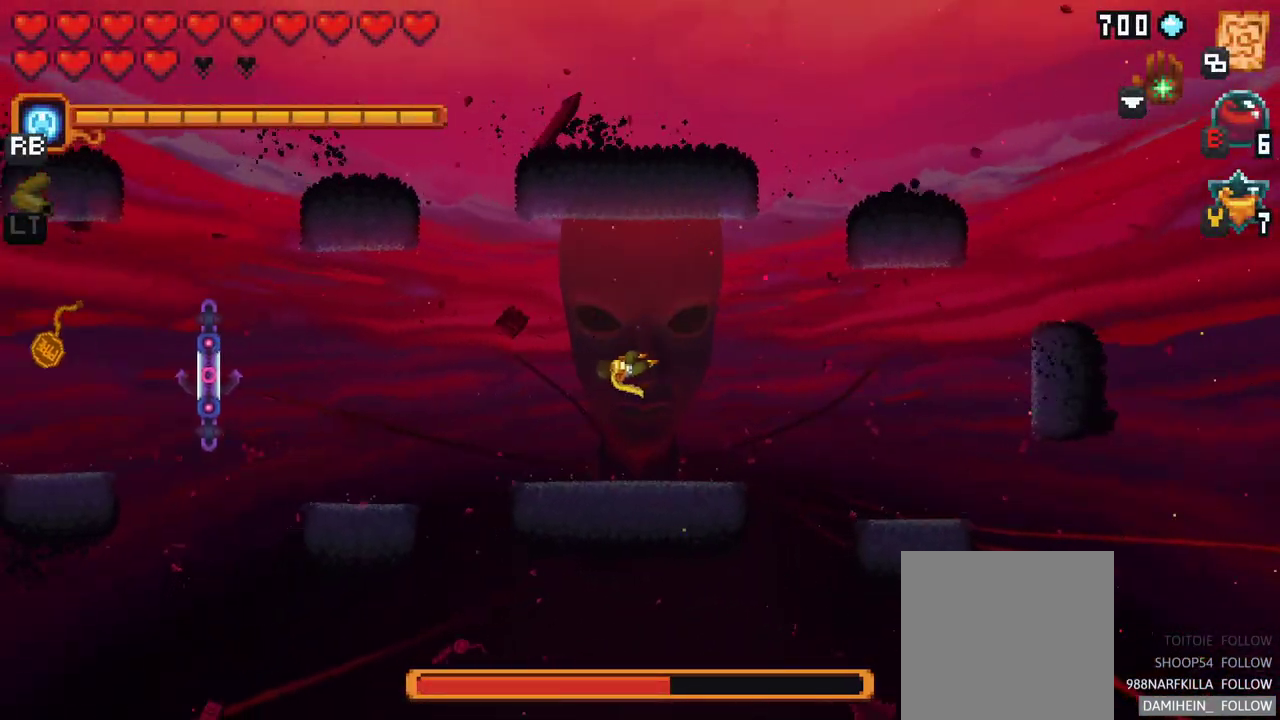
{"buttons": [], "left_stick": "left", "events": [[350, "left_stick", "left"]]}
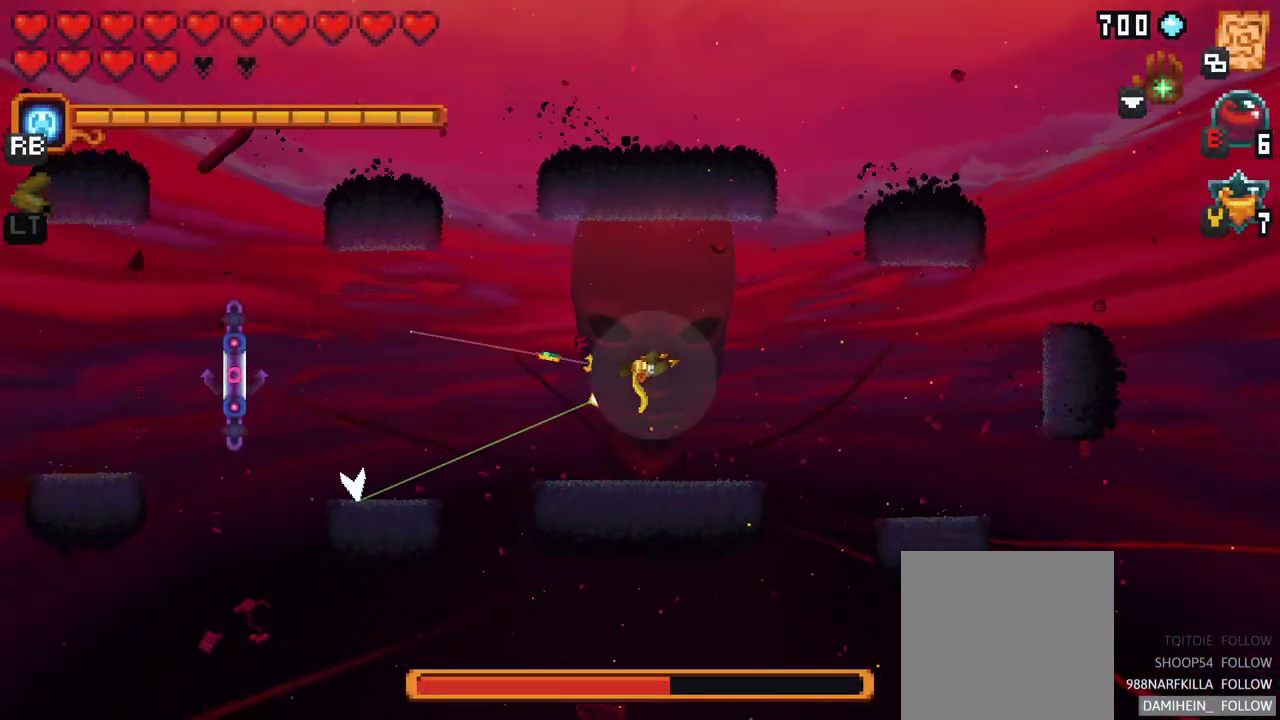
{"buttons": [], "left_stick": "left", "events": [[50, "A", "down"], [200, "A", "up"], [367, "A", "down"], [500, "A", "up"]]}
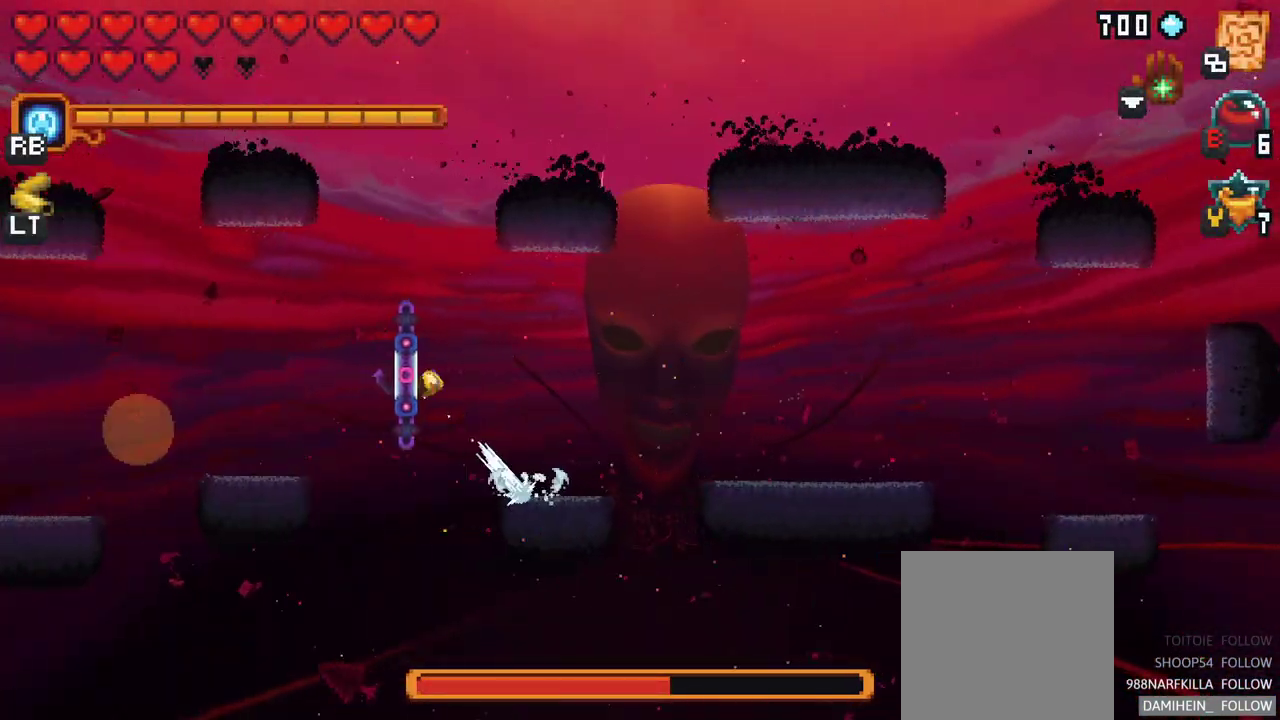
{"buttons": [], "left_stick": "center", "events": [[217, "left_stick", "center"], [250, "A", "down"], [400, "A", "up"]]}
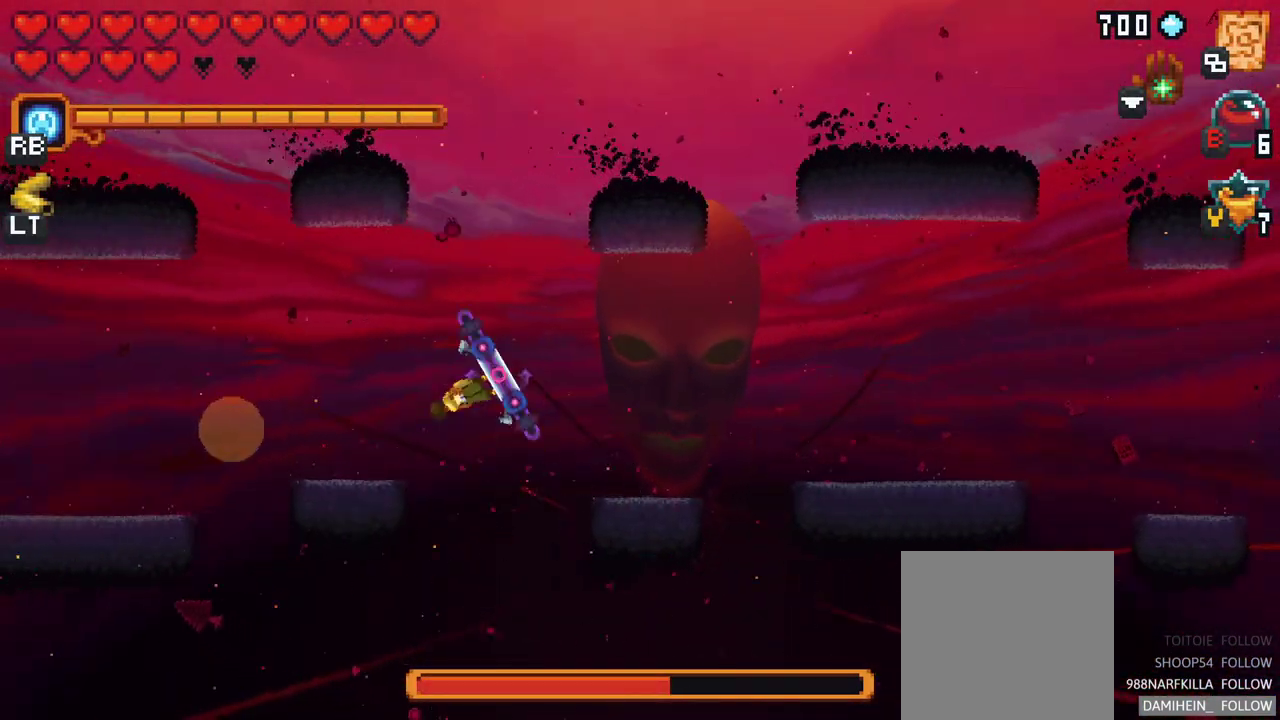
{"buttons": [], "left_stick": "left", "events": [[83, "left_stick", "up-left"], [233, "A", "down"], [400, "A", "up"], [483, "left_stick", "left"]]}
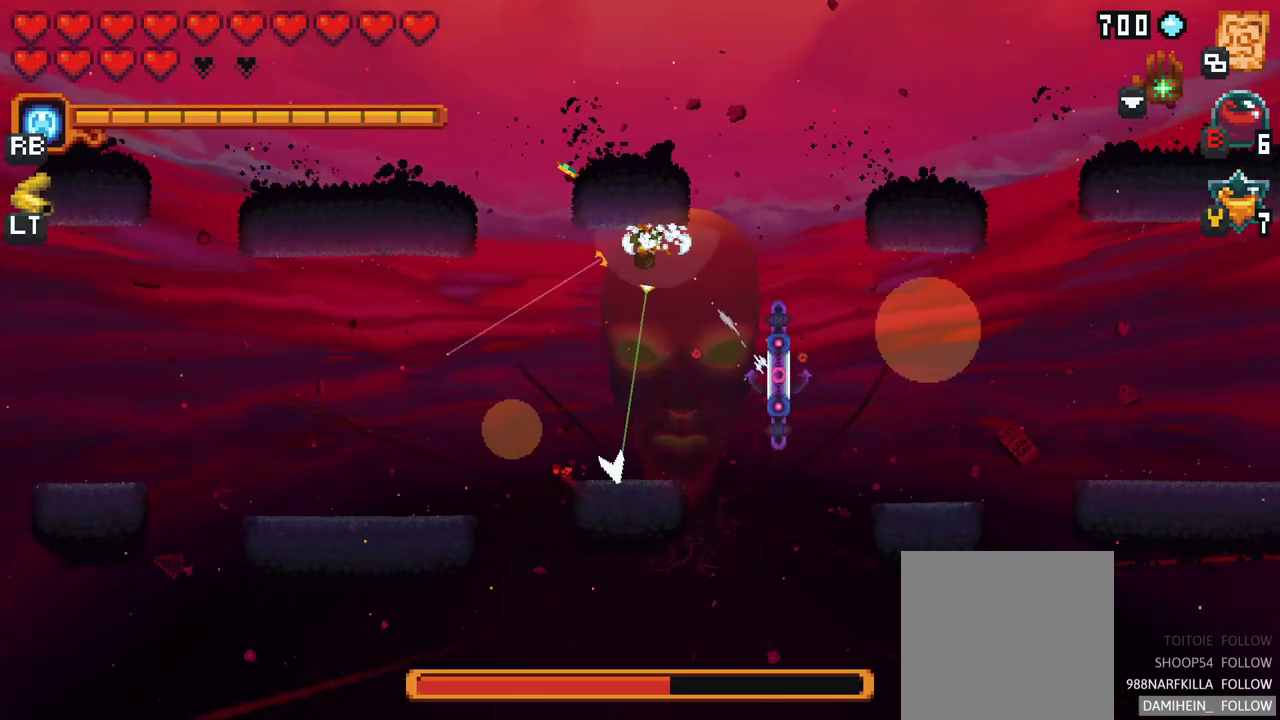
{"buttons": [], "left_stick": "down-left", "events": [[400, "left_stick", "down-left"]]}
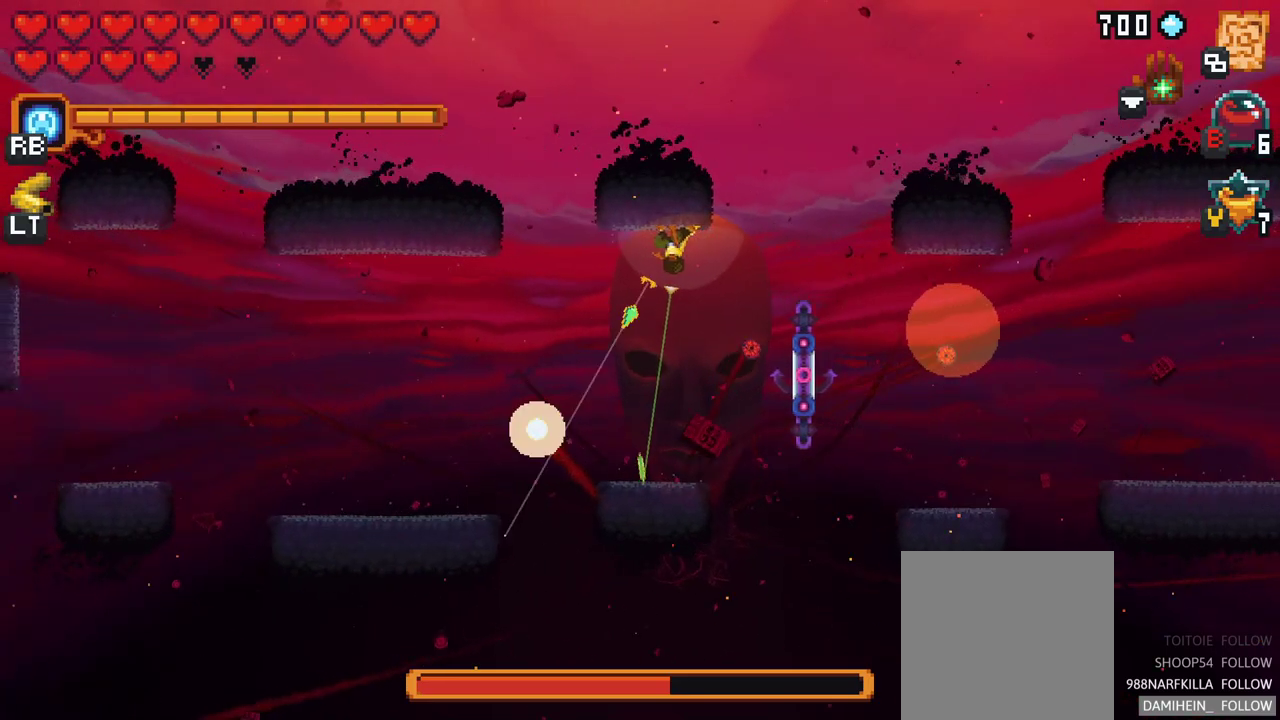
{"buttons": [], "left_stick": "down-left", "events": [[17, "X", "down"], [450, "X", "up"]]}
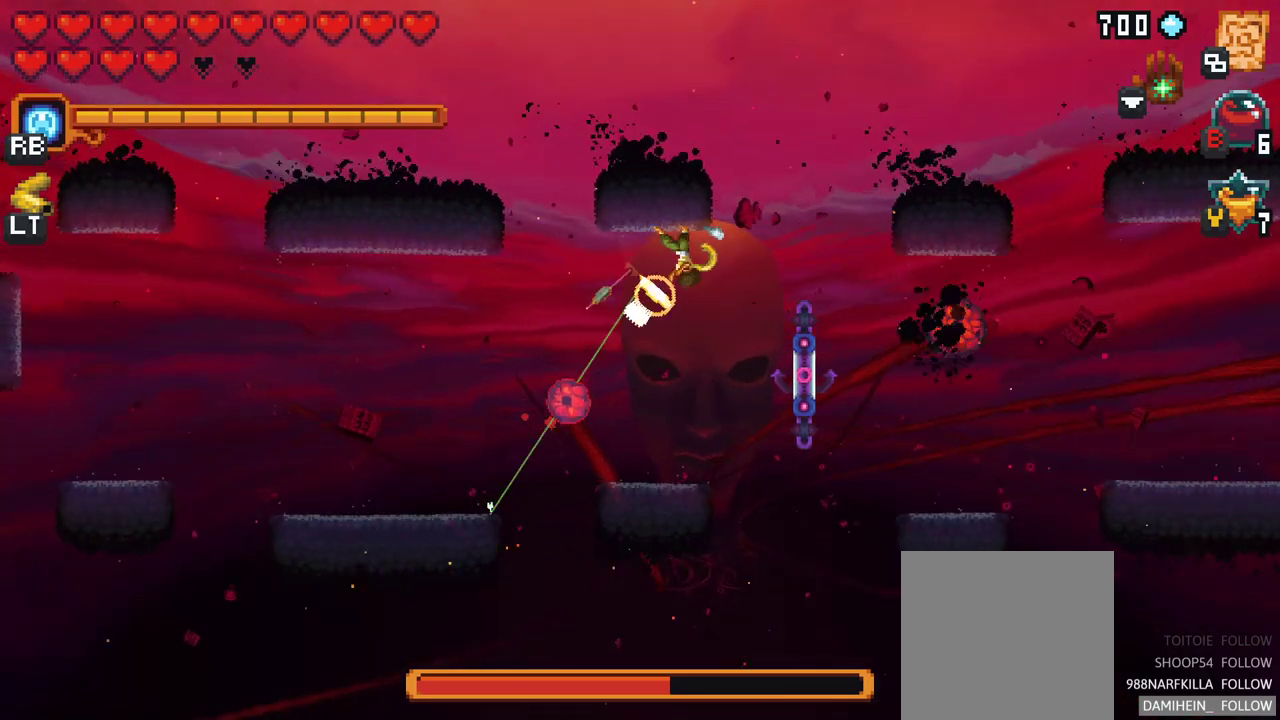
{"buttons": ["A"], "left_stick": "down-left", "events": [[450, "A", "down"]]}
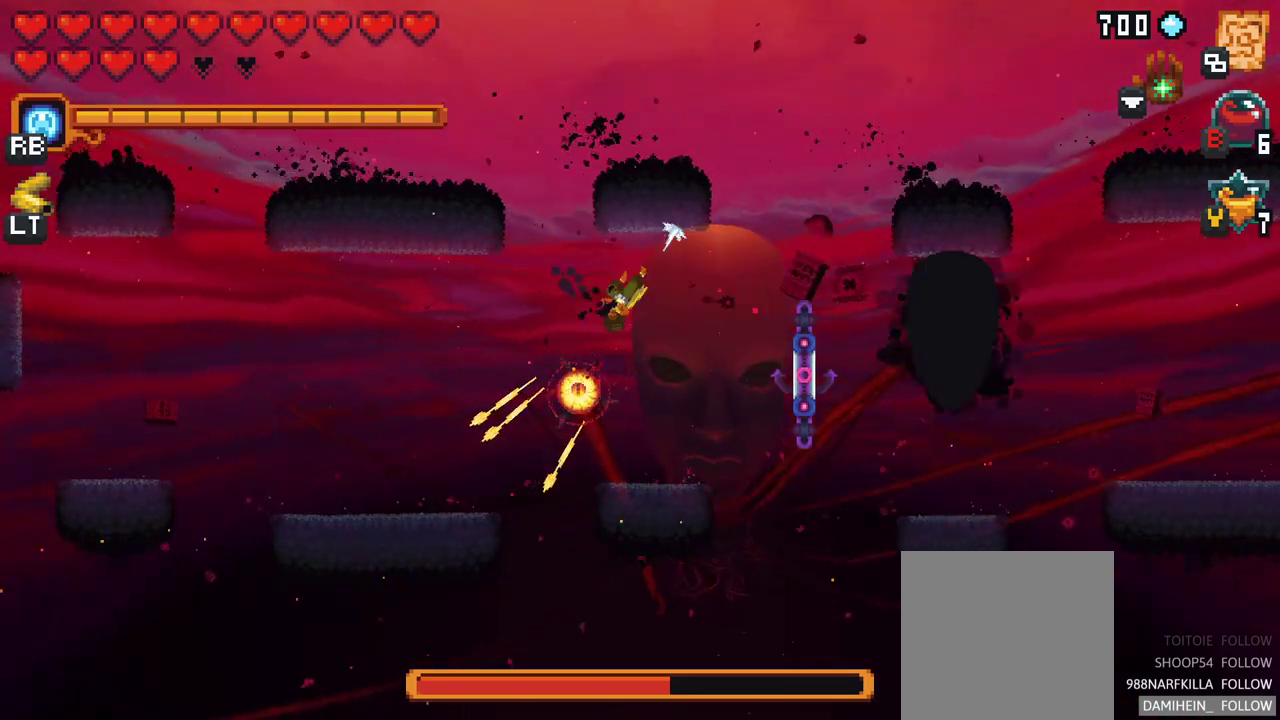
{"buttons": ["A"], "left_stick": "left", "events": [[133, "A", "up"], [233, "left_stick", "left"], [433, "A", "down"]]}
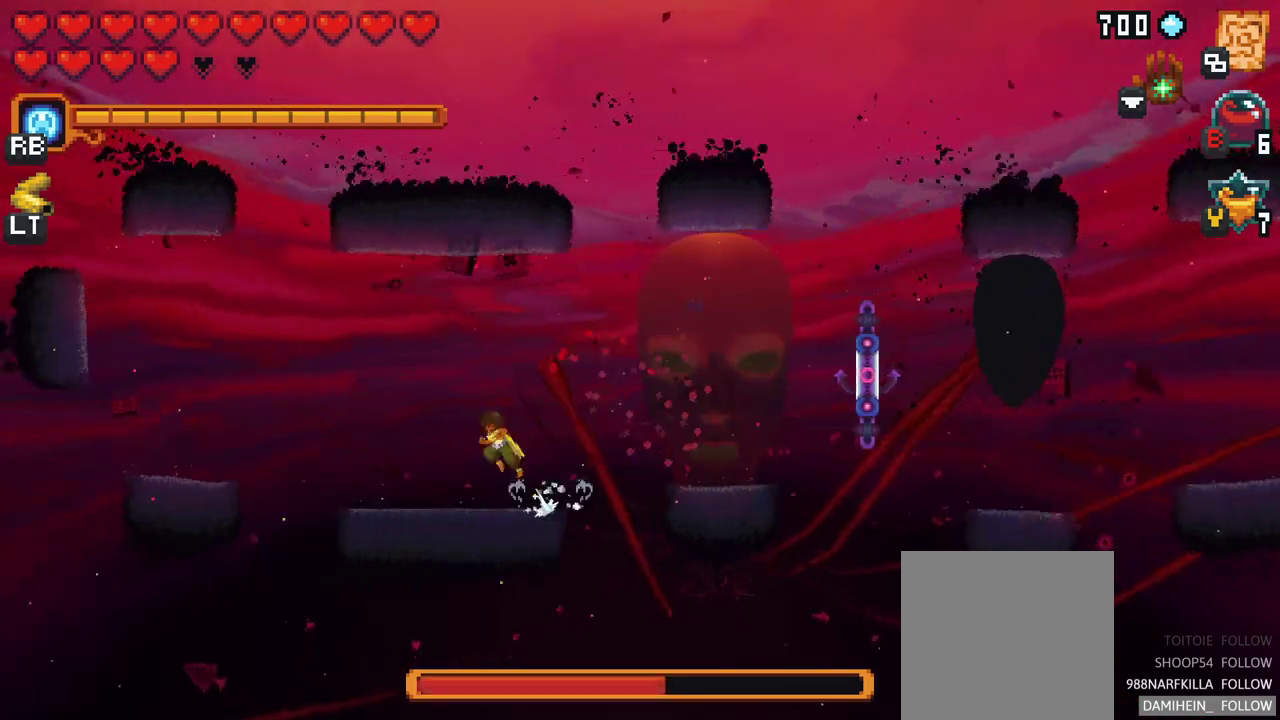
{"buttons": [], "left_stick": "down-right", "events": [[117, "A", "up"], [300, "left_stick", "down"], [400, "left_stick", "down-right"]]}
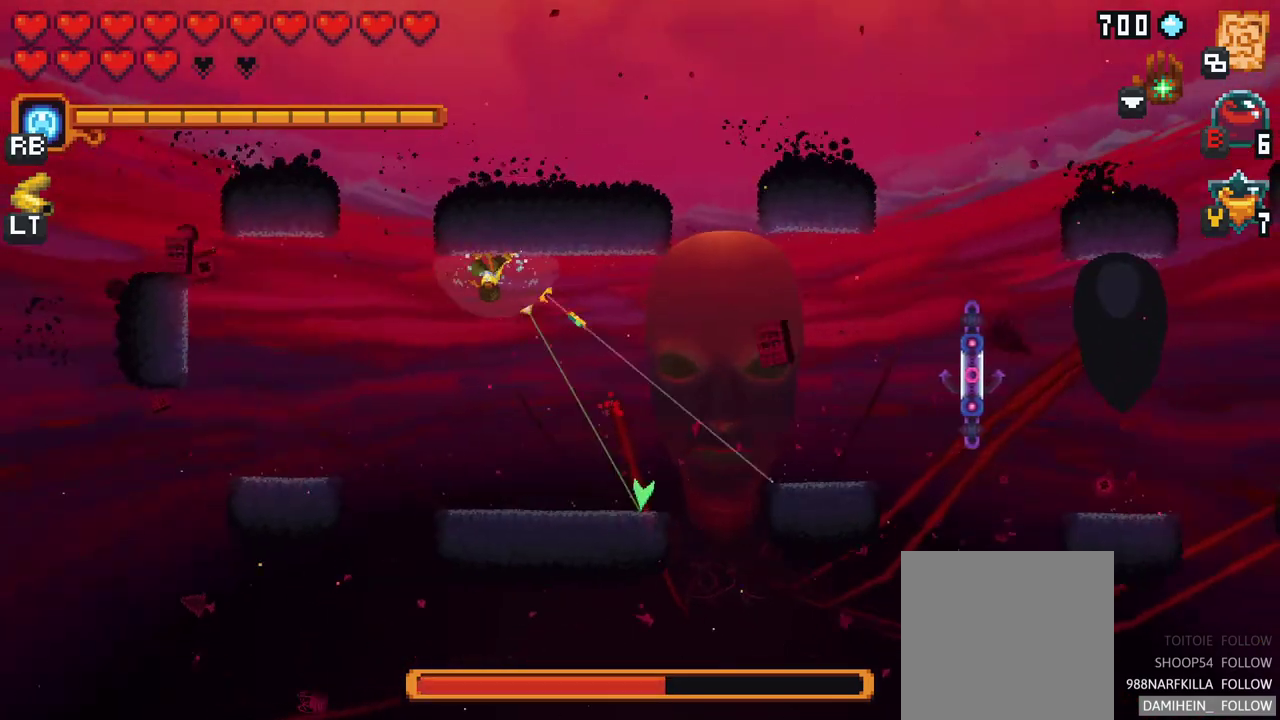
{"buttons": [], "left_stick": "down-right", "events": []}
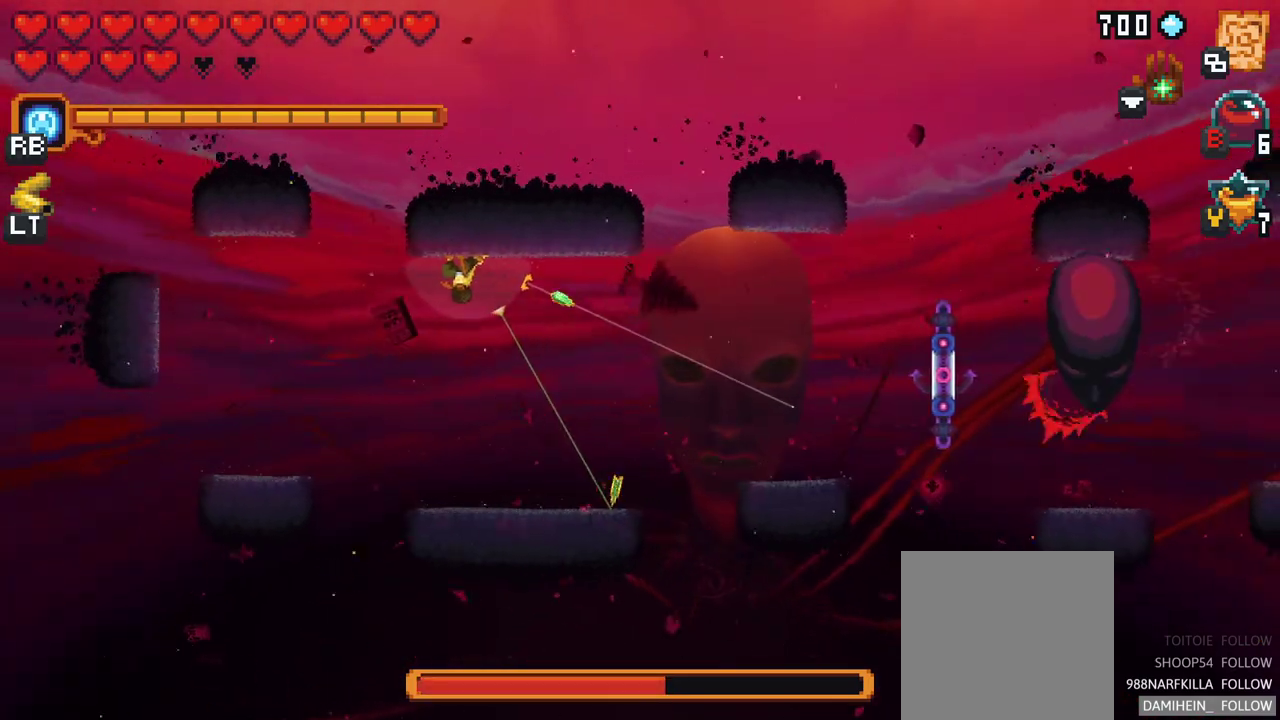
{"buttons": ["X"], "left_stick": "down-right", "events": [[83, "X", "down"]]}
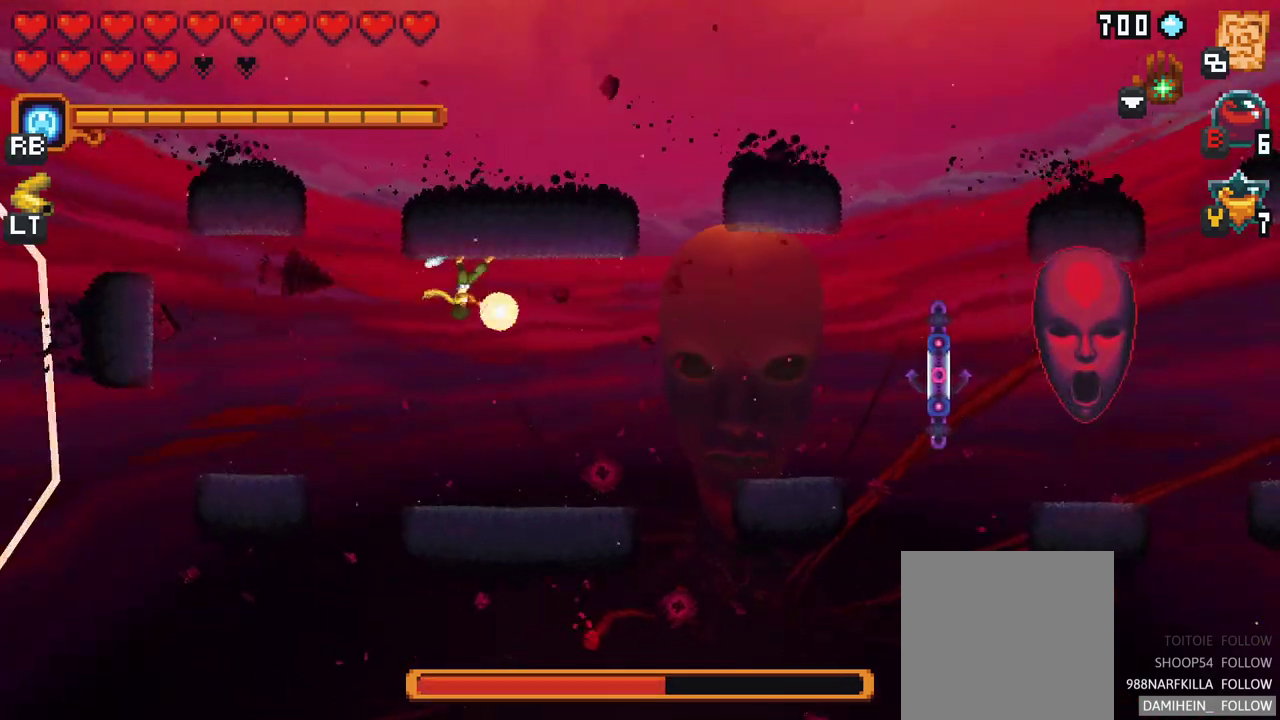
{"buttons": [], "left_stick": "down-right", "events": [[383, "X", "up"]]}